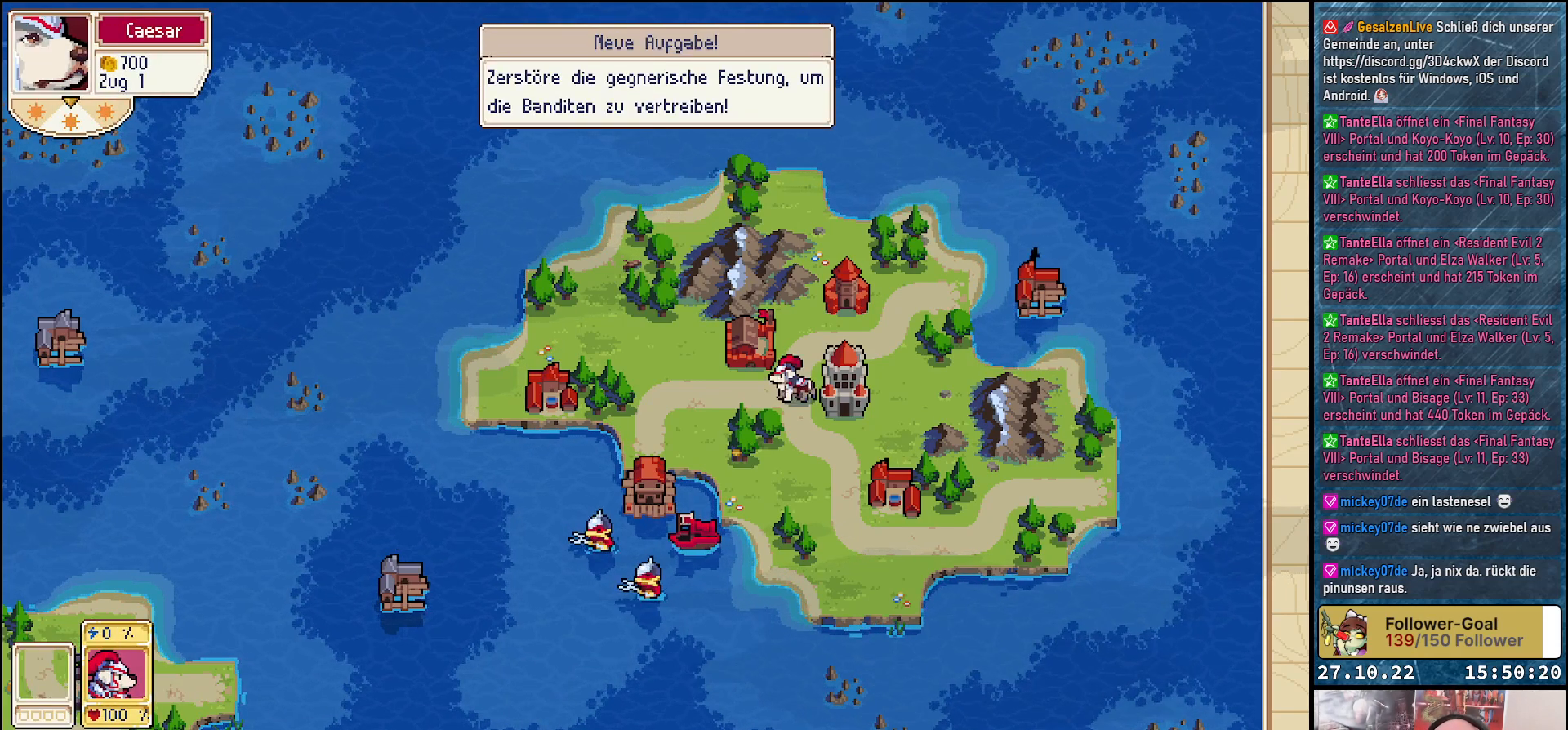
Gameplay with a controller (Xbox layout); each line is a JSON object with the inputs held at the frame after it. "events" lists button and stick changes between this image and that frame as [ms after this image, input, new state], when the widget could be followed in between. Not read: left_stick.
{"buttons": [], "right_stick": "center", "events": []}
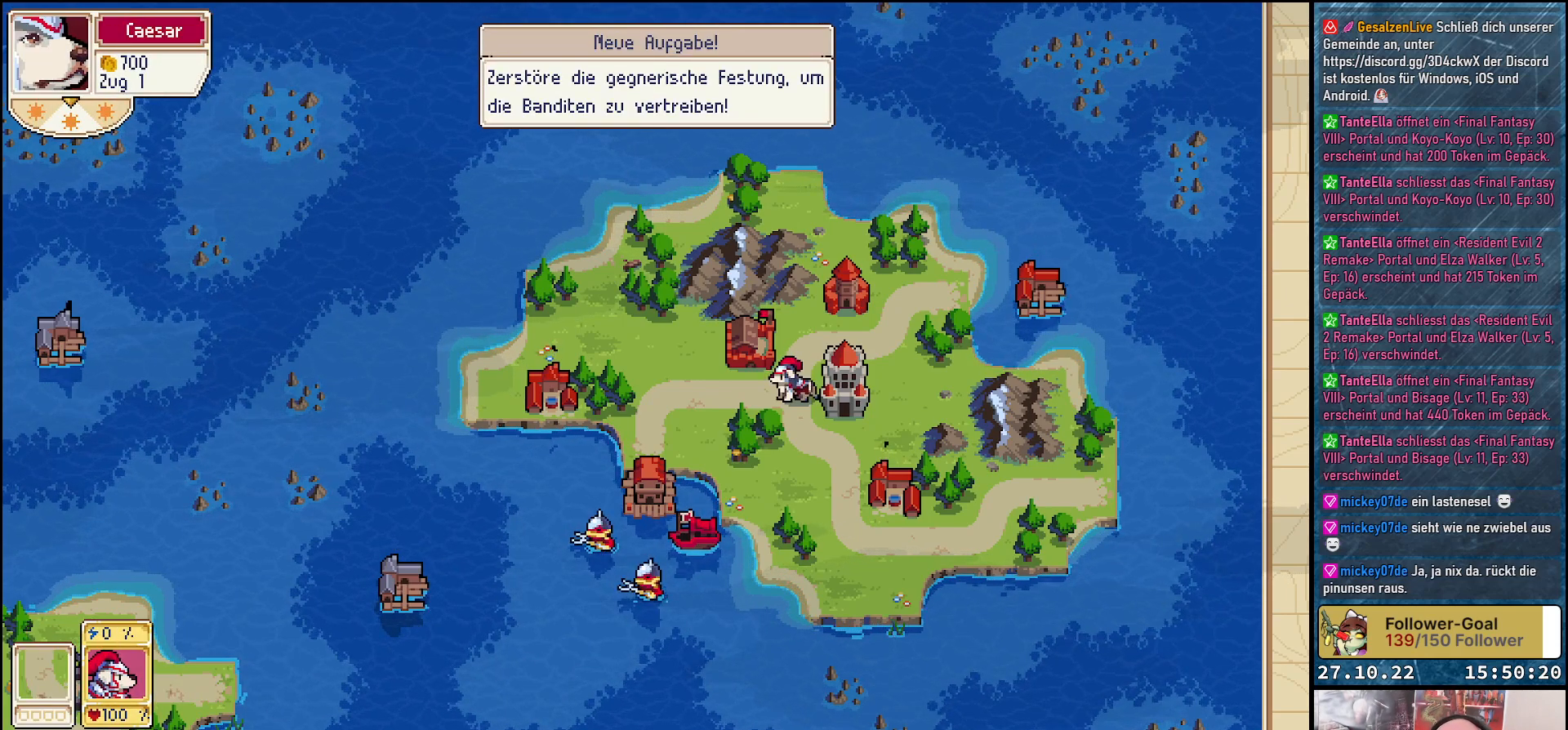
{"buttons": [], "right_stick": "center", "events": []}
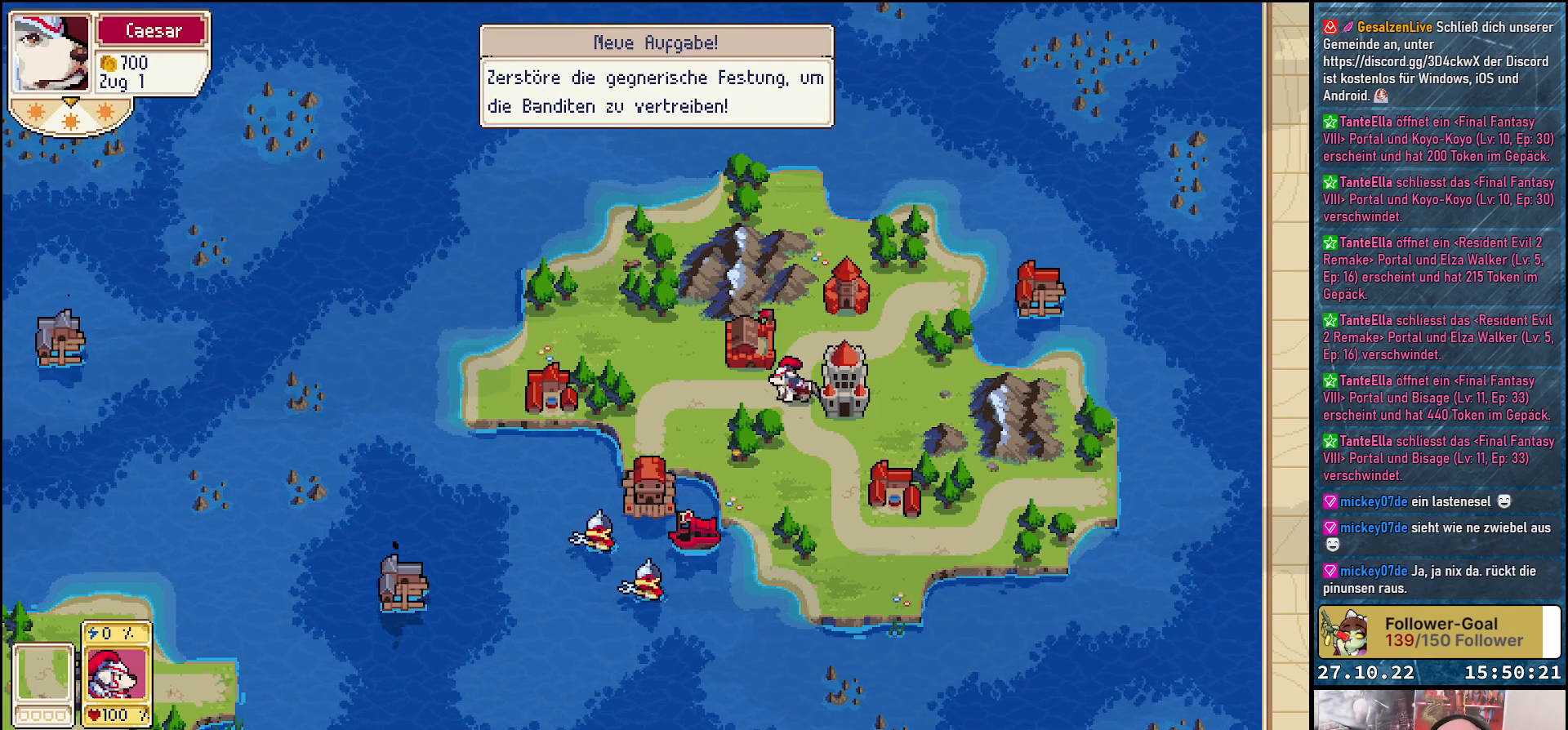
{"buttons": [], "right_stick": "center", "events": []}
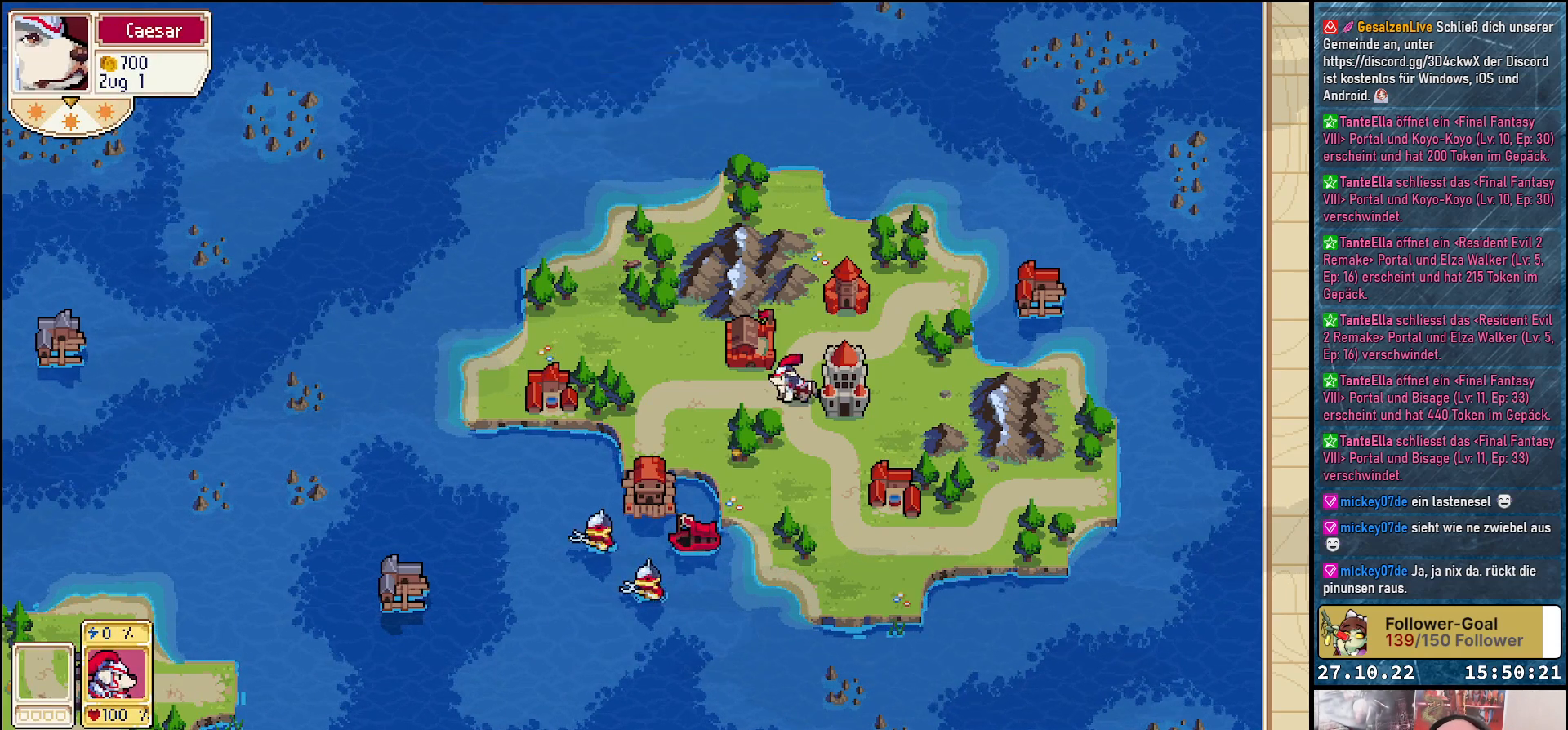
{"buttons": [], "right_stick": "center", "events": []}
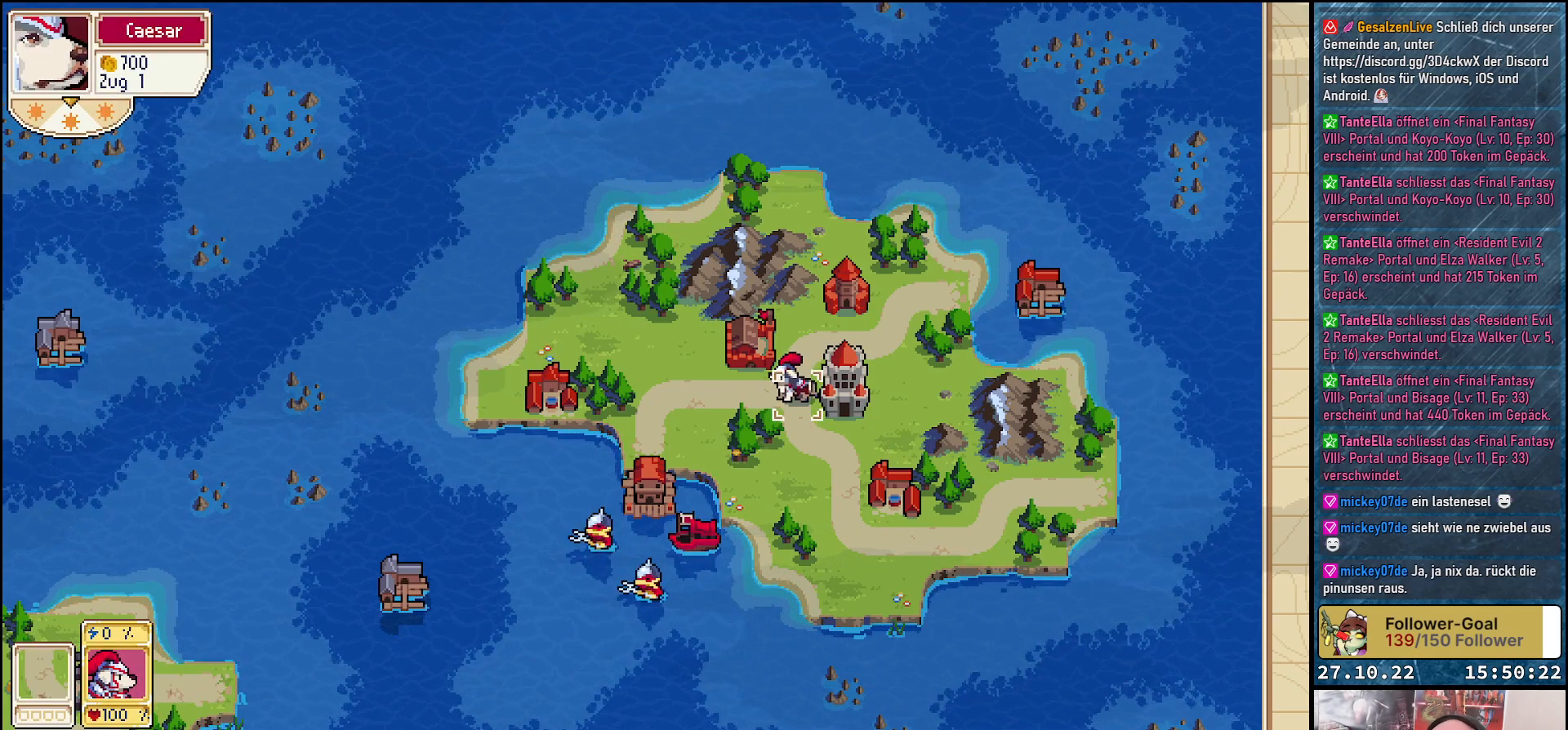
{"buttons": [], "right_stick": "center", "events": []}
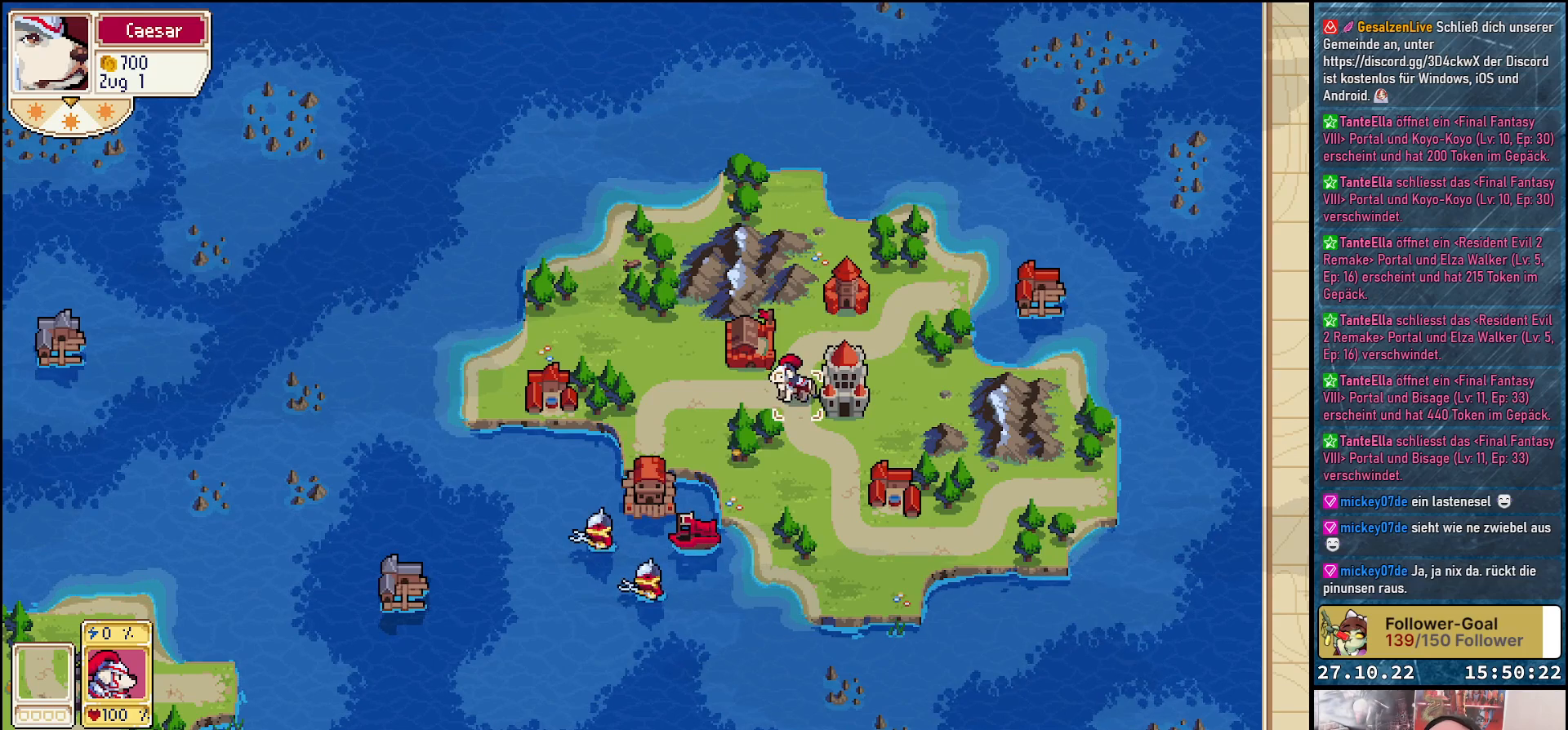
{"buttons": ["DPAD_LEFT"], "right_stick": "center", "events": [[117, "DPAD_RIGHT", "down"], [250, "DPAD_RIGHT", "up"], [483, "DPAD_LEFT", "down"]]}
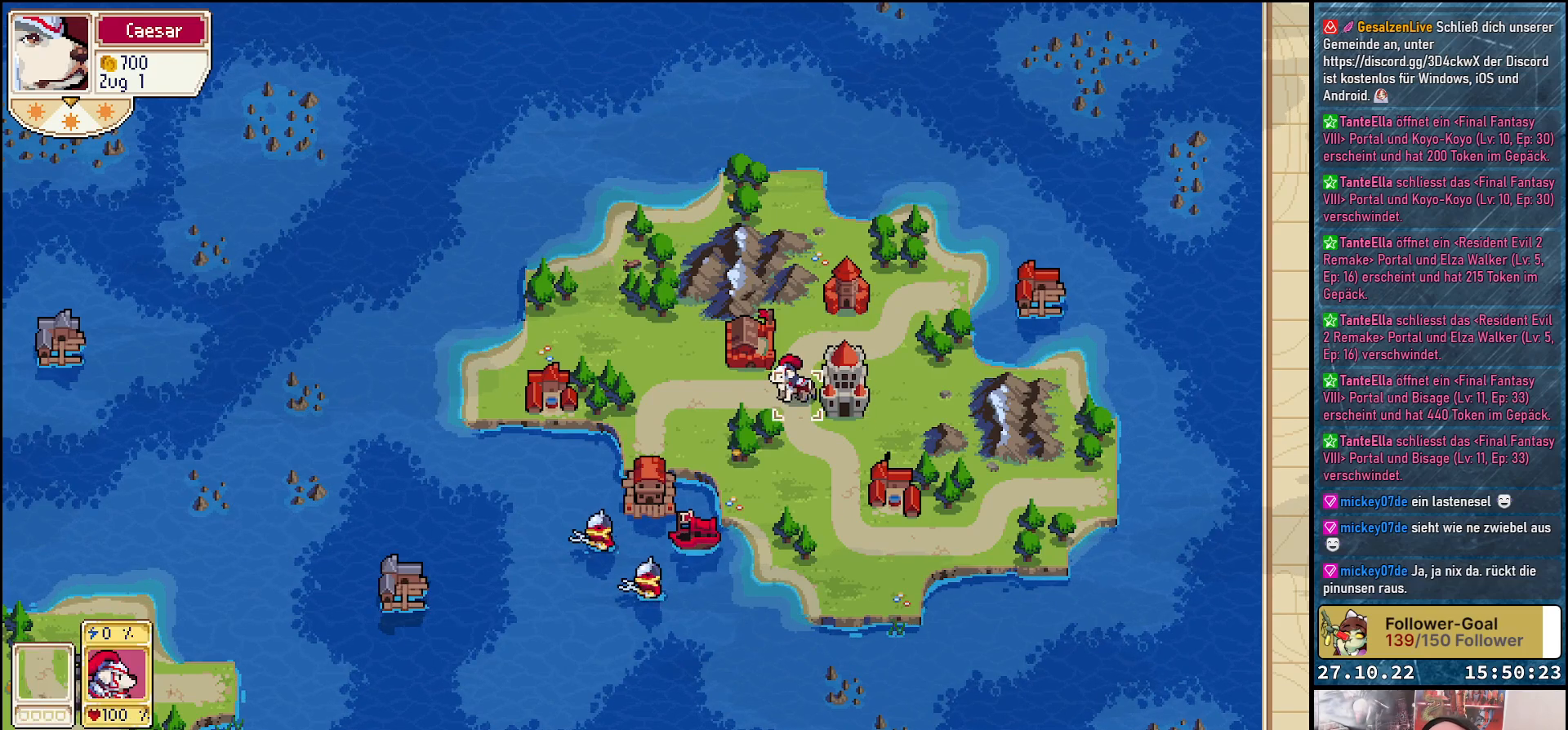
{"buttons": [], "right_stick": "center", "events": [[100, "DPAD_LEFT", "up"]]}
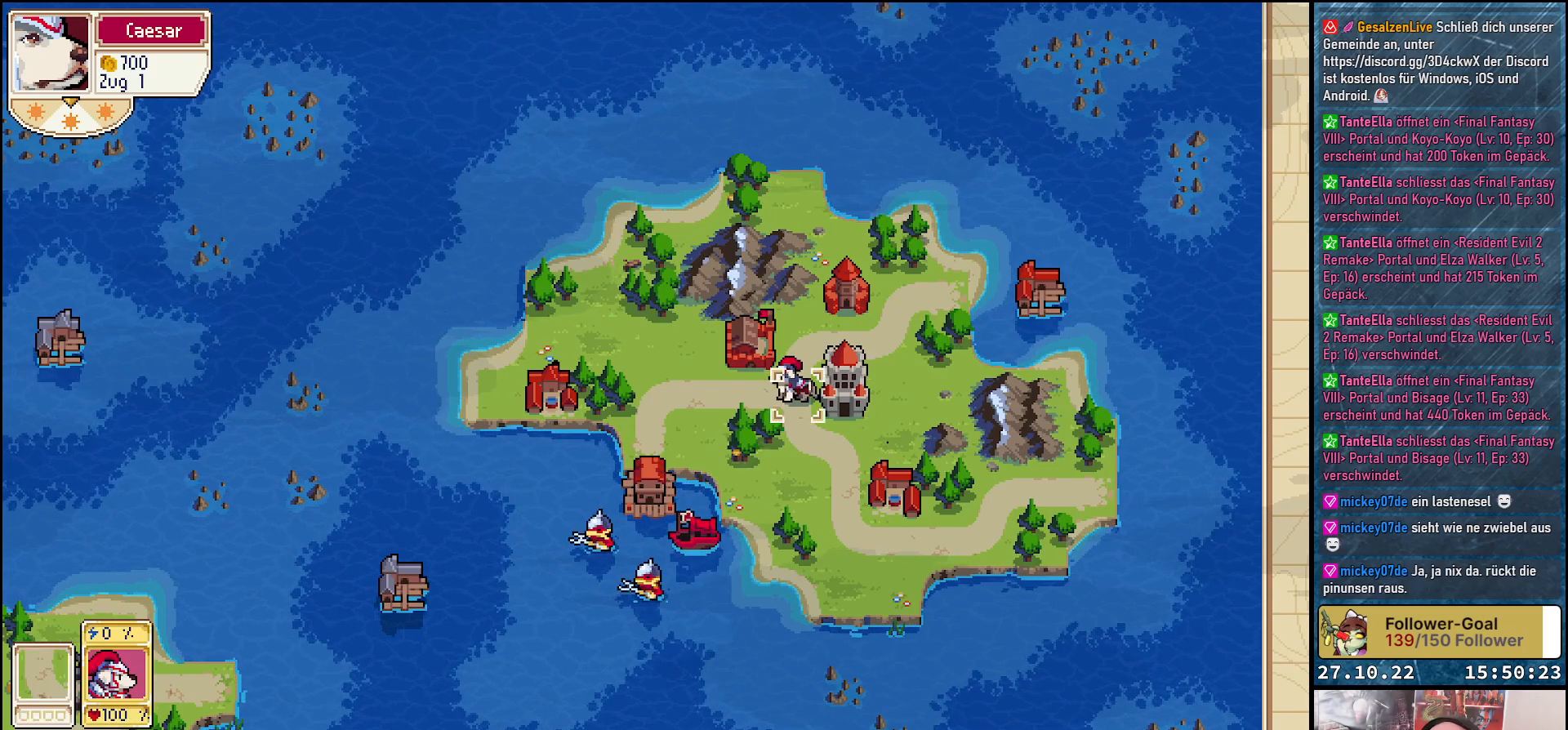
{"buttons": [], "right_stick": "center", "events": []}
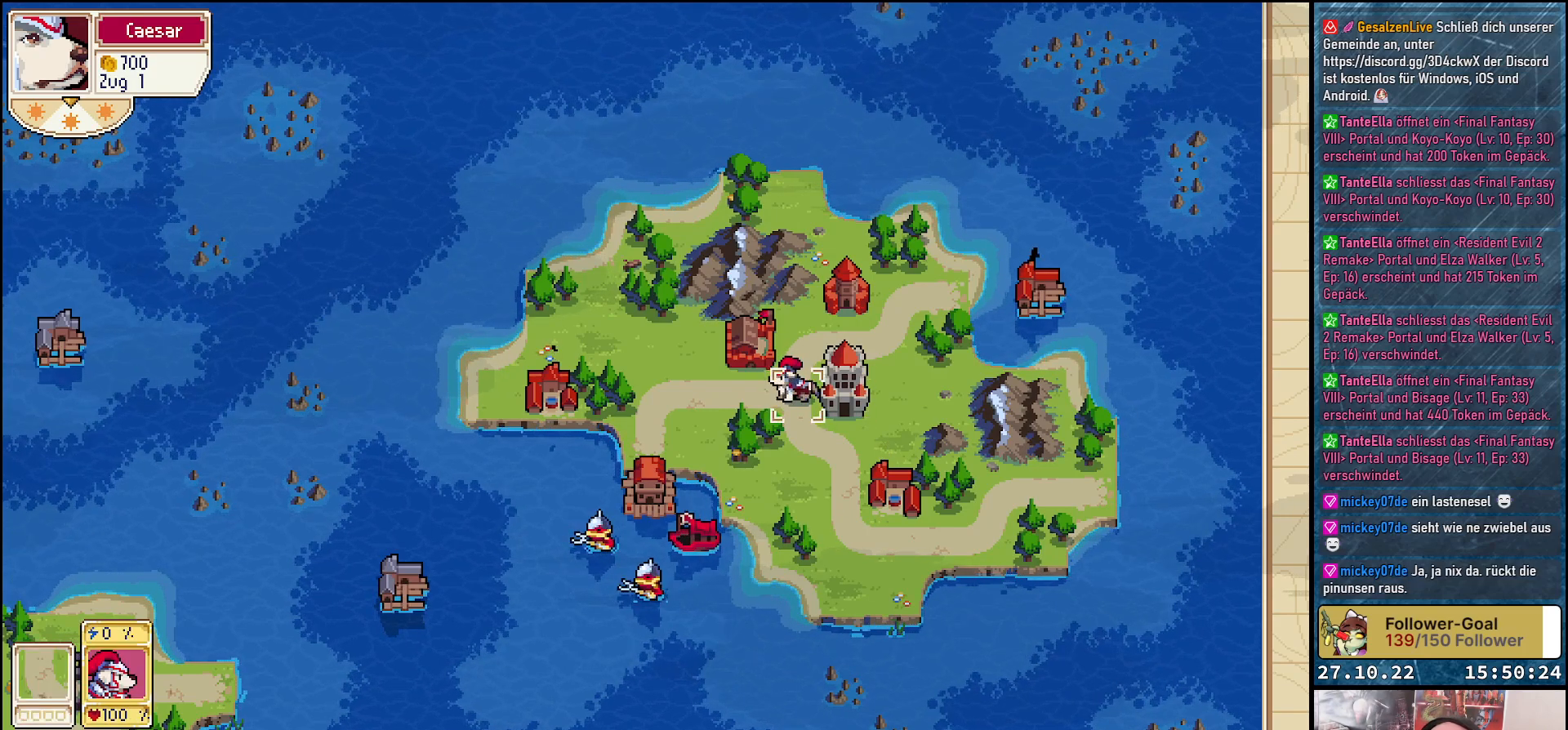
{"buttons": ["DPAD_DOWN"], "right_stick": "center", "events": [[83, "A", "down"], [200, "A", "up"], [400, "DPAD_DOWN", "down"]]}
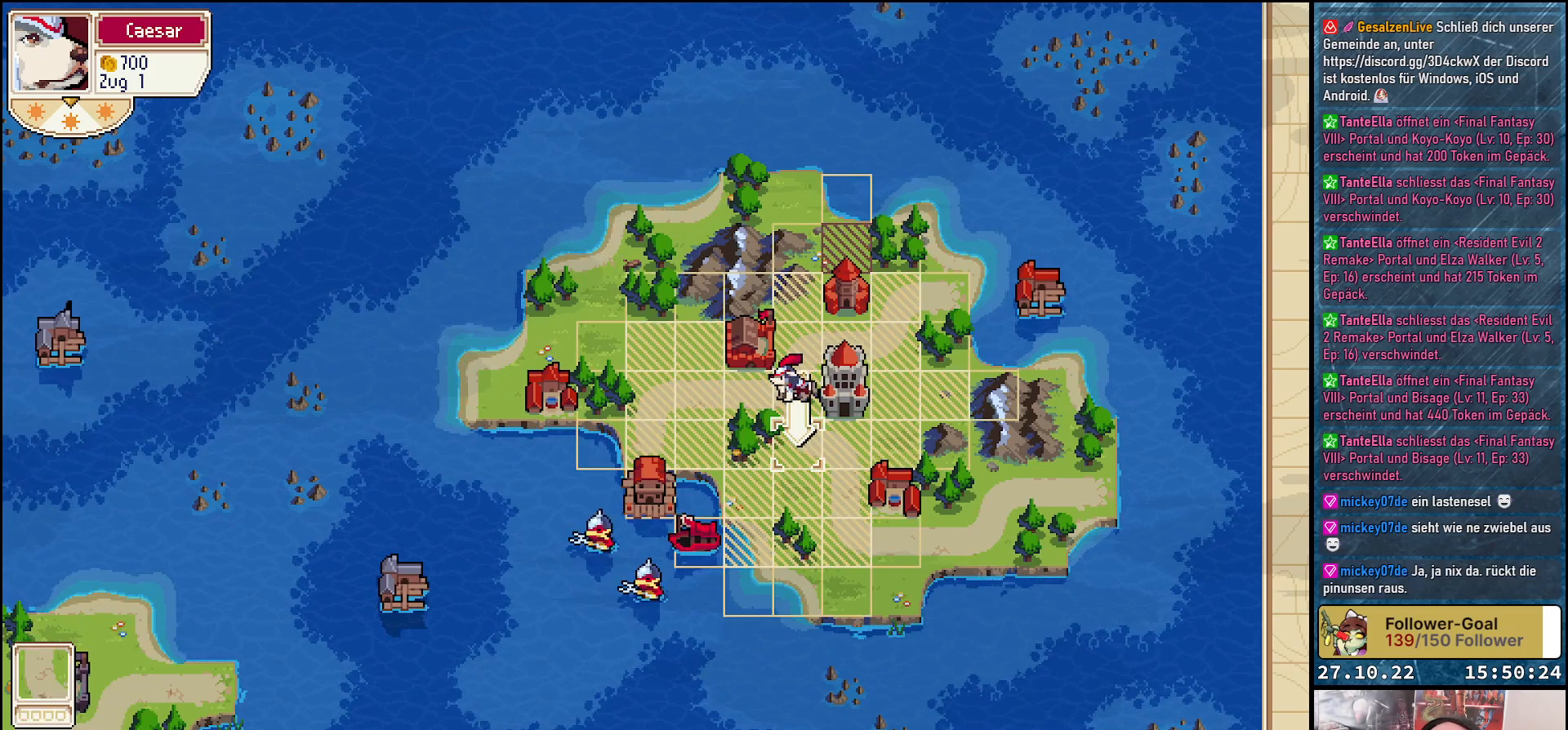
{"buttons": ["DPAD_LEFT"], "right_stick": "center", "events": [[50, "DPAD_DOWN", "up"], [150, "DPAD_DOWN", "down"], [283, "DPAD_DOWN", "up"], [400, "DPAD_LEFT", "down"]]}
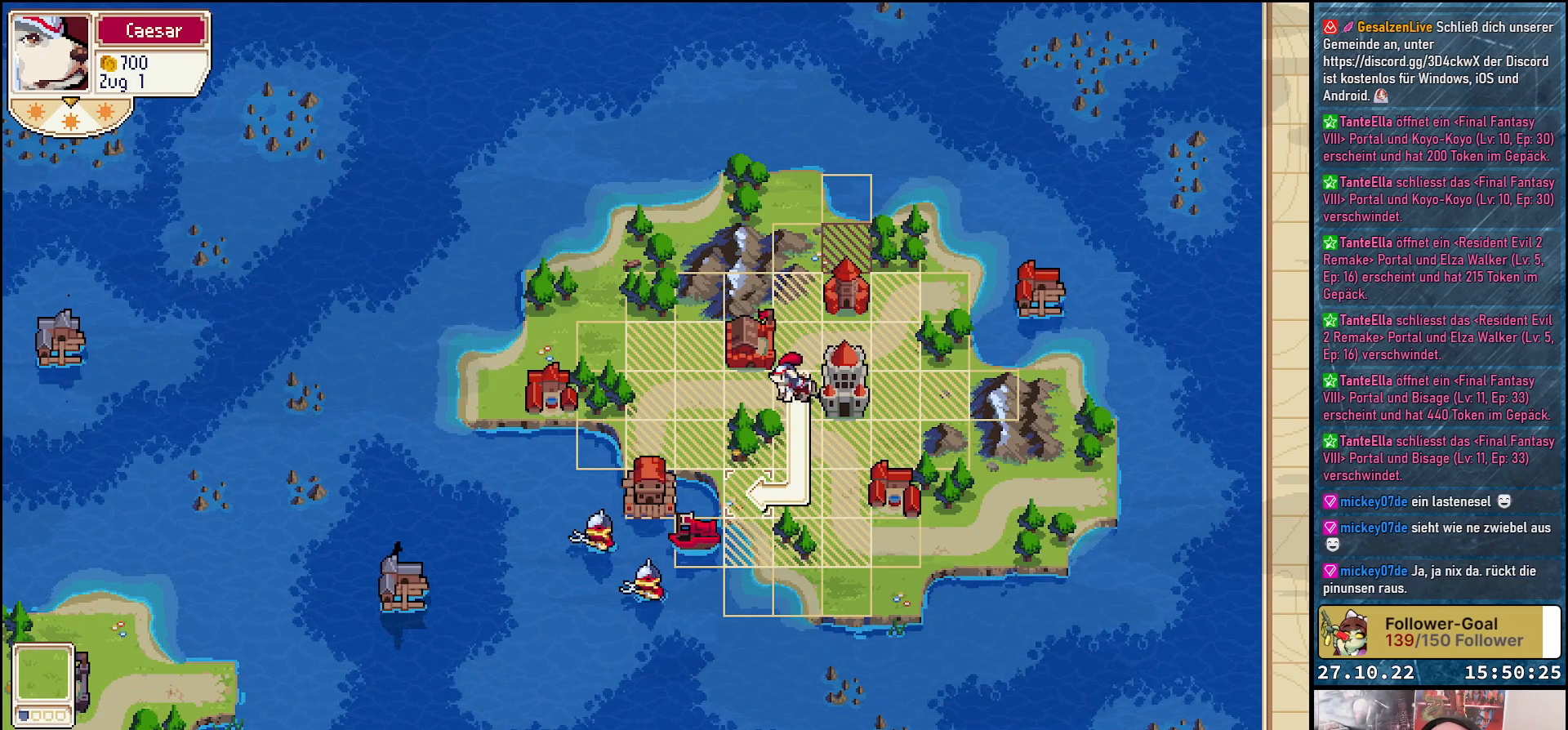
{"buttons": [], "right_stick": "center", "events": [[33, "DPAD_LEFT", "up"], [117, "DPAD_LEFT", "down"], [217, "DPAD_LEFT", "up"]]}
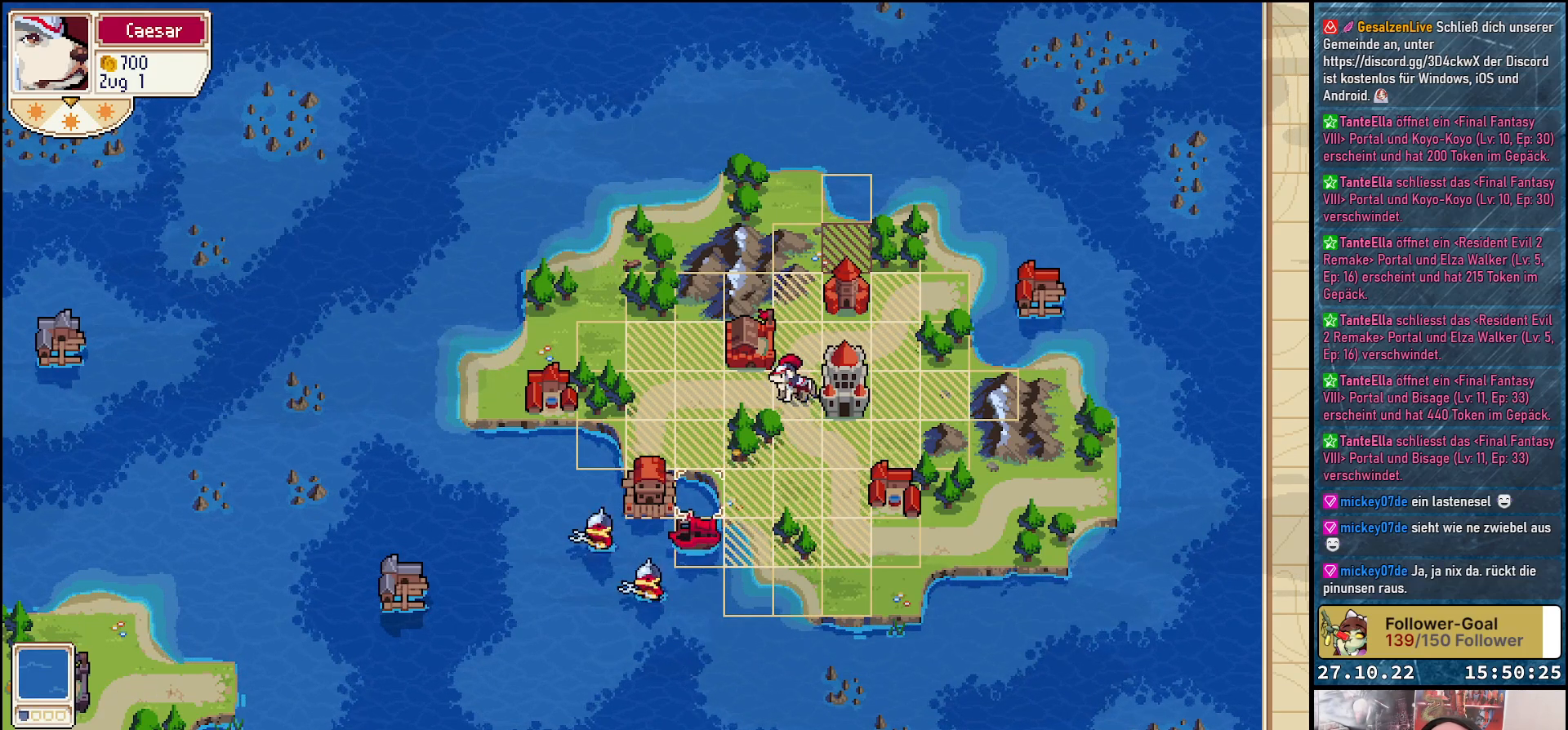
{"buttons": [], "right_stick": "center", "events": [[17, "DPAD_DOWN", "down"], [117, "DPAD_DOWN", "up"], [400, "B", "down"], [483, "B", "up"]]}
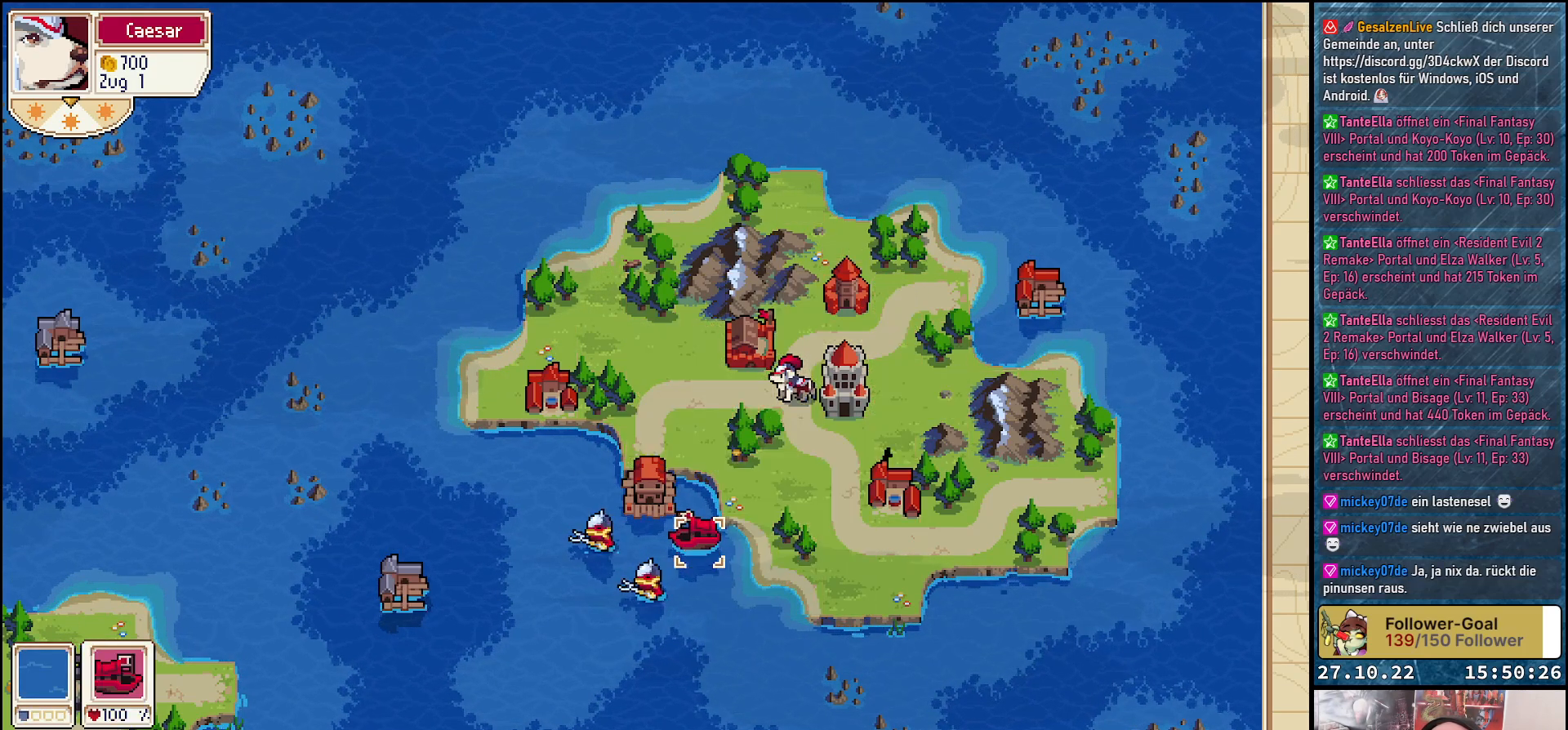
{"buttons": ["DPAD_UP"], "right_stick": "center", "events": [[200, "DPAD_LEFT", "down"], [333, "DPAD_LEFT", "up"], [483, "DPAD_UP", "down"]]}
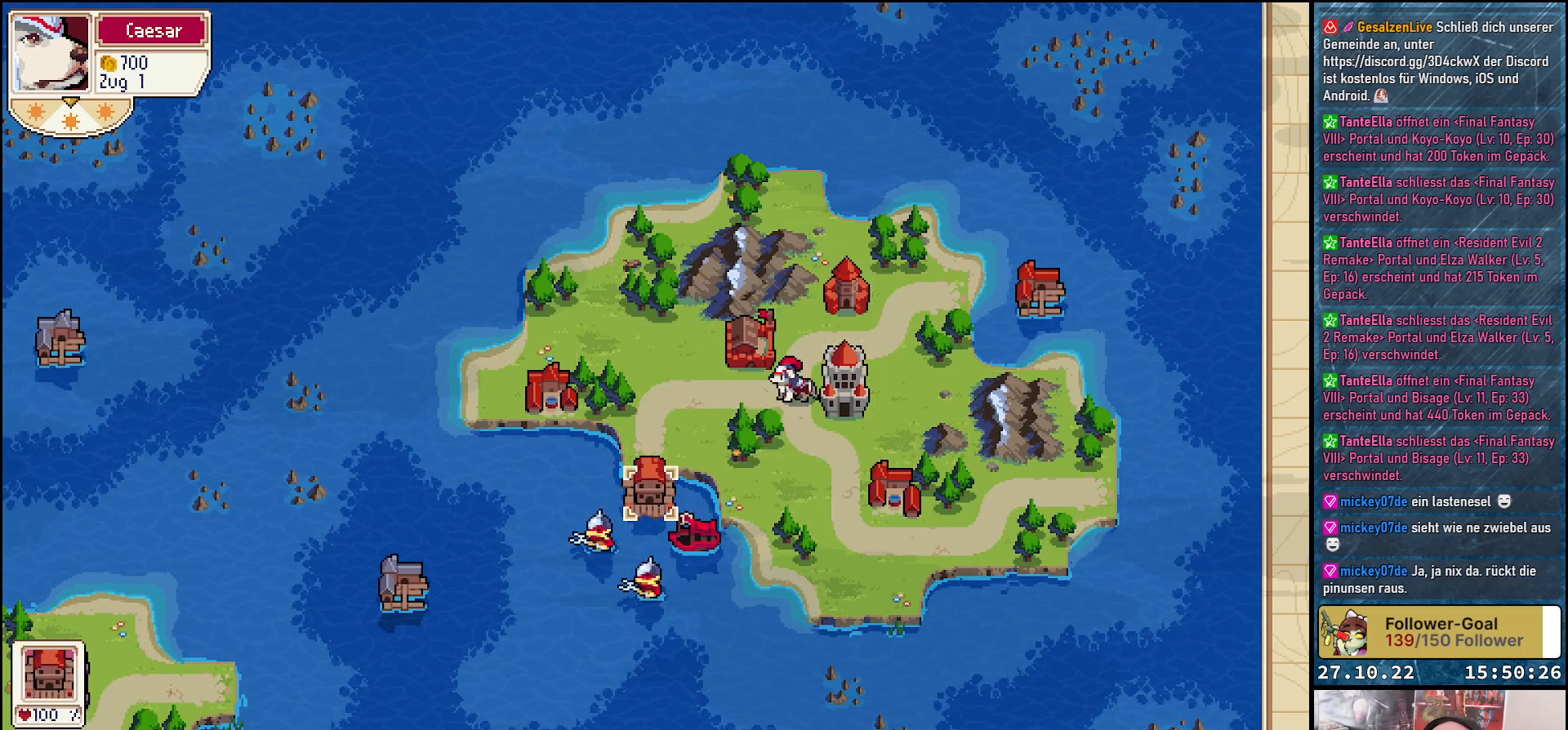
{"buttons": [], "right_stick": "center", "events": [[100, "DPAD_UP", "up"]]}
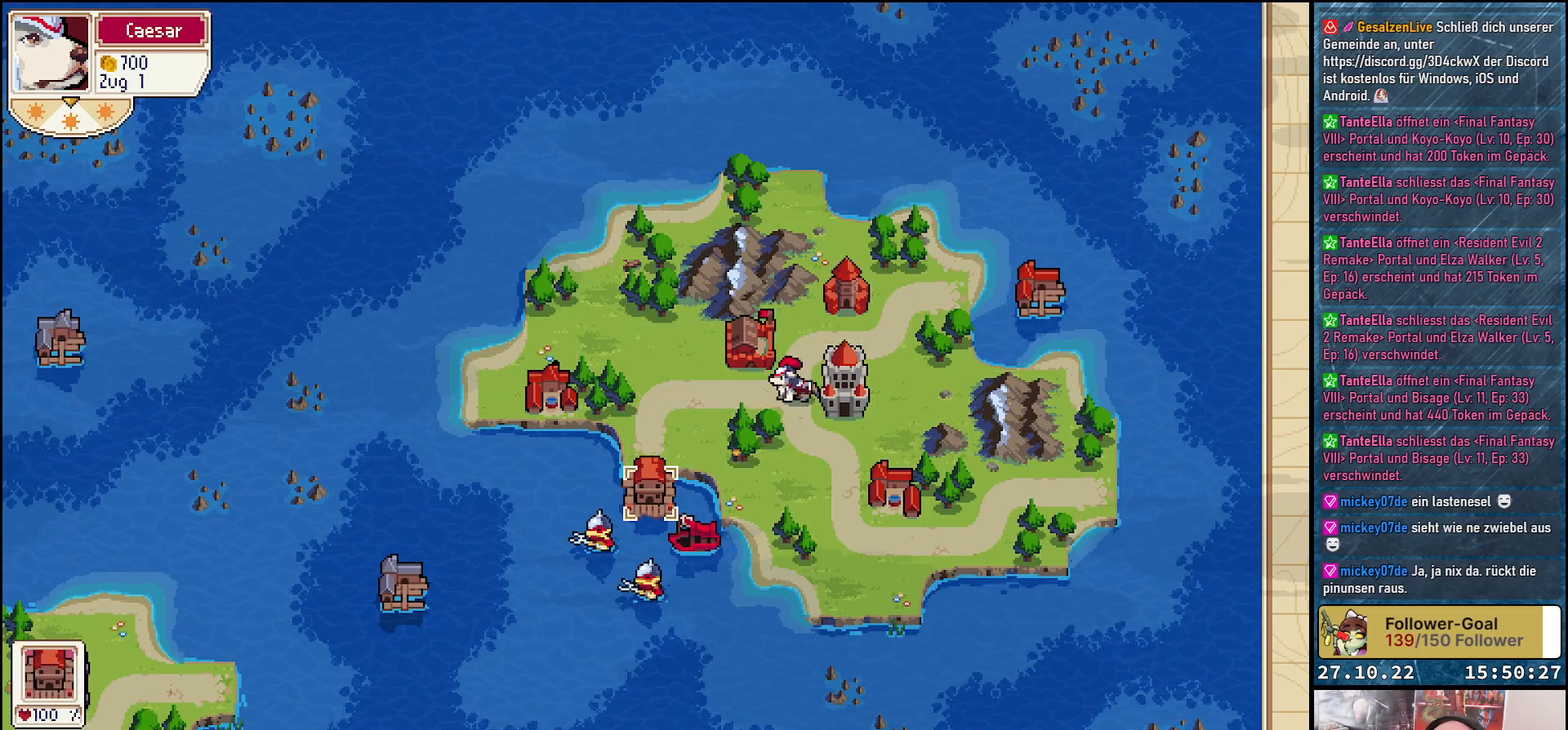
{"buttons": ["DPAD_DOWN"], "right_stick": "center", "events": [[200, "DPAD_LEFT", "down"], [300, "DPAD_LEFT", "up"], [467, "DPAD_DOWN", "down"]]}
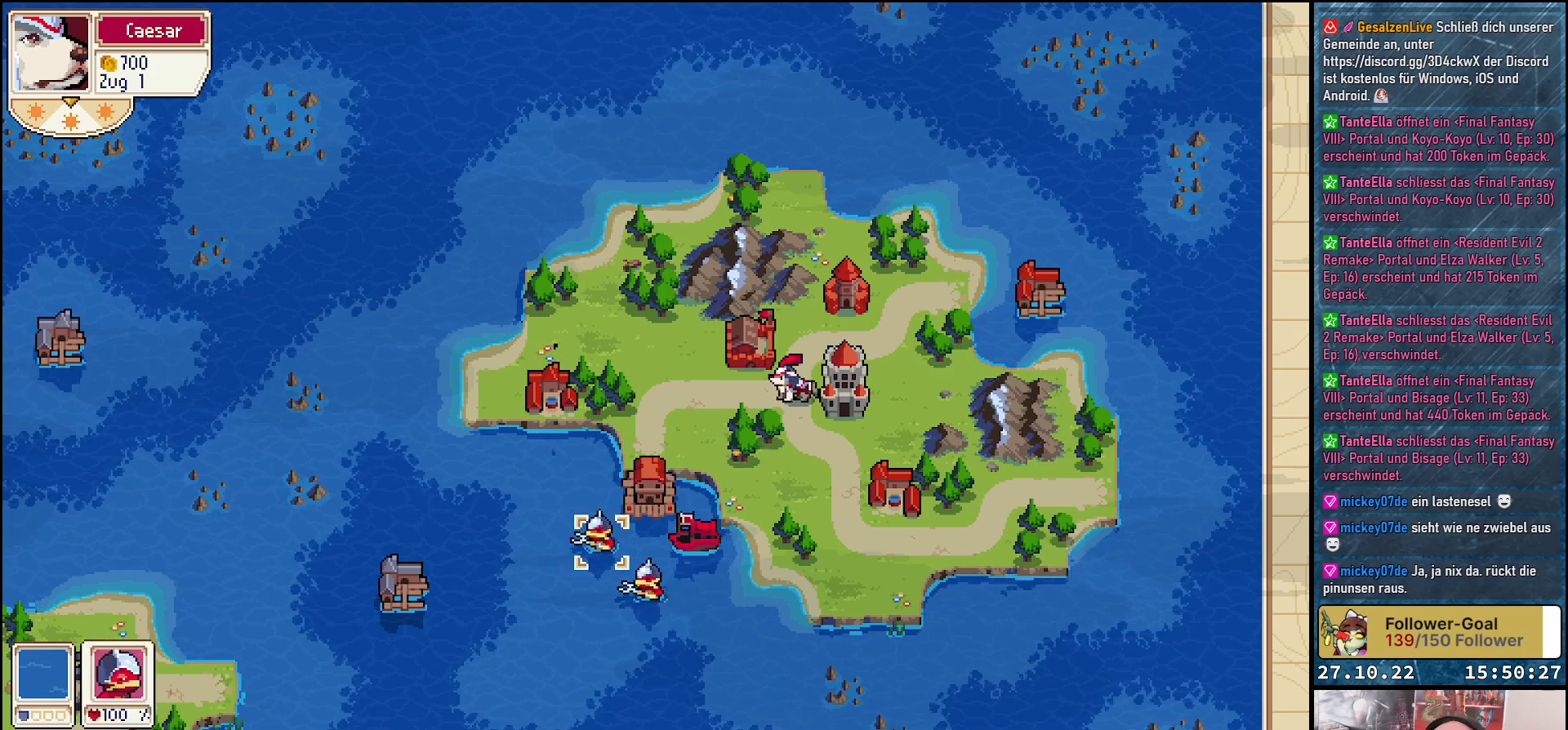
{"buttons": ["DPAD_LEFT"], "right_stick": "center", "events": [[67, "DPAD_DOWN", "up"], [300, "A", "down"], [383, "A", "up"], [400, "DPAD_LEFT", "down"]]}
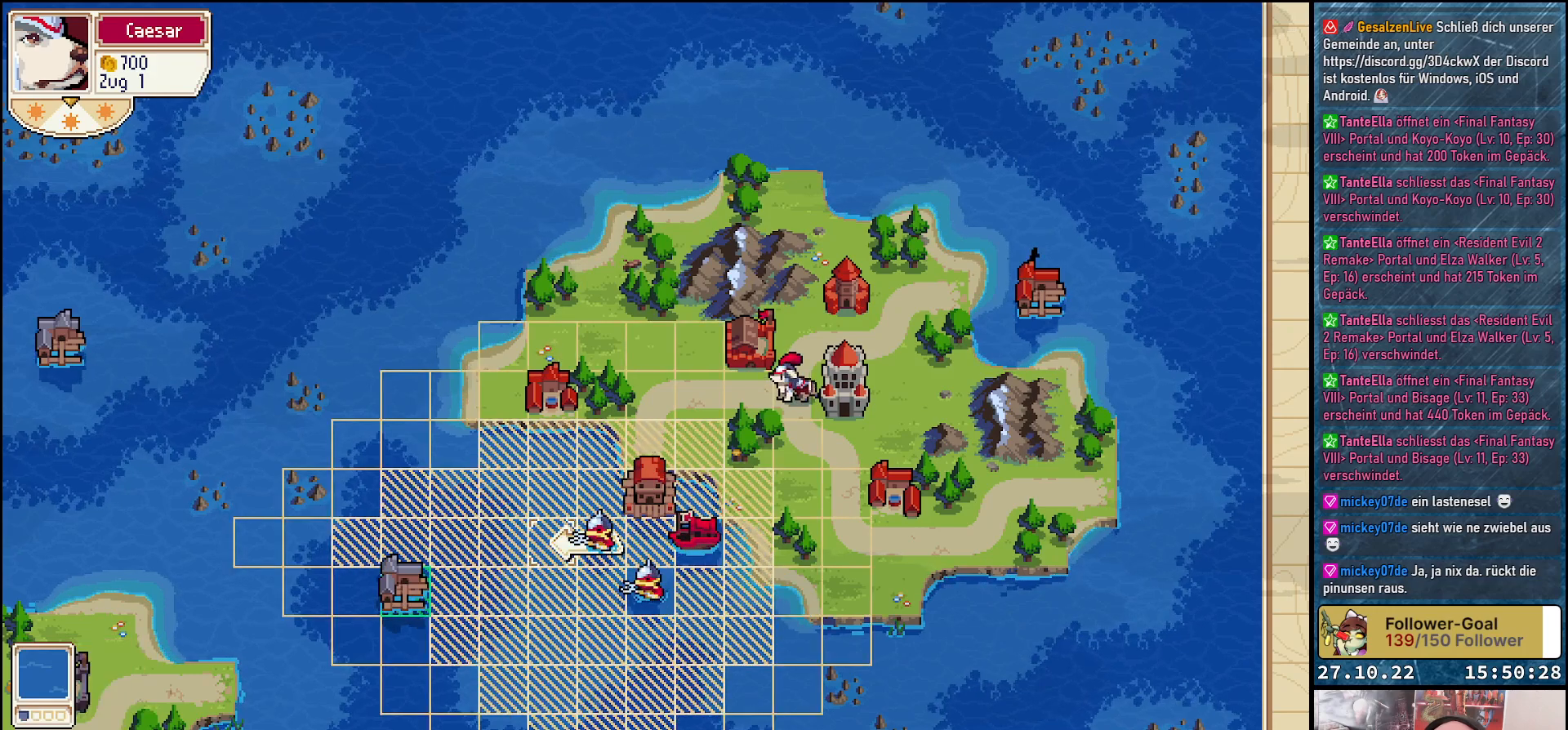
{"buttons": [], "right_stick": "center", "events": [[317, "DPAD_LEFT", "up"]]}
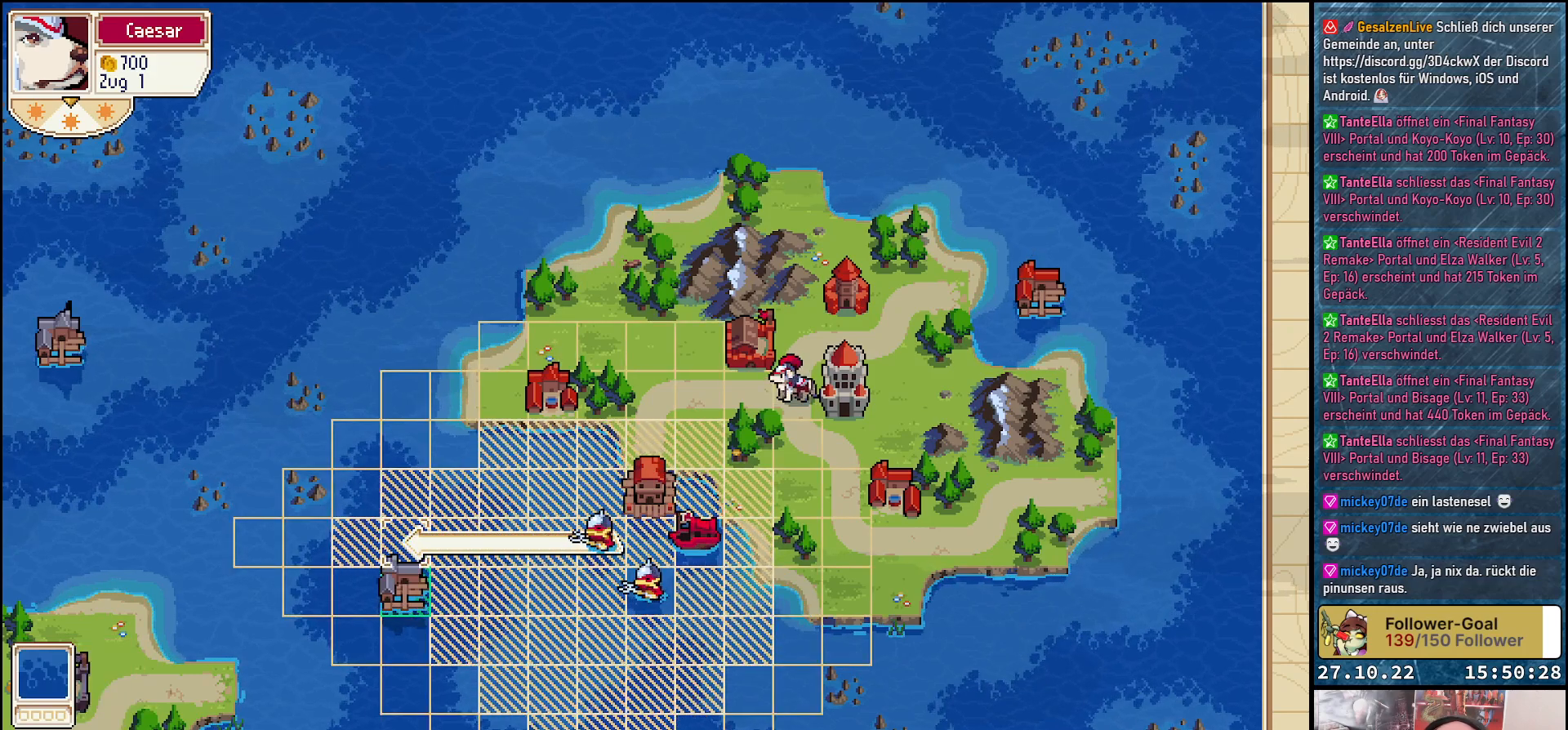
{"buttons": [], "right_stick": "center", "events": [[233, "A", "down"], [367, "A", "up"]]}
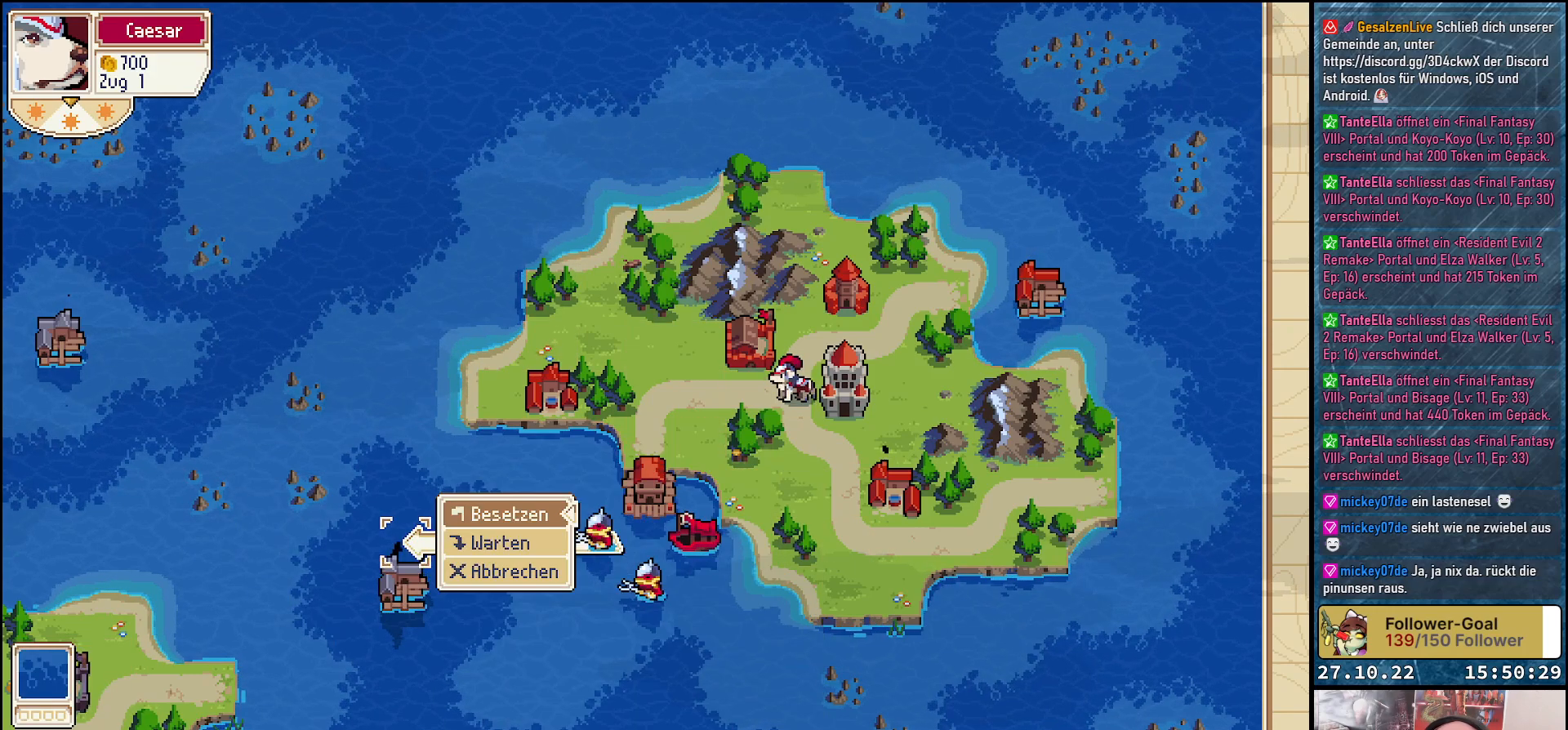
{"buttons": ["A"], "right_stick": "center", "events": [[417, "A", "down"]]}
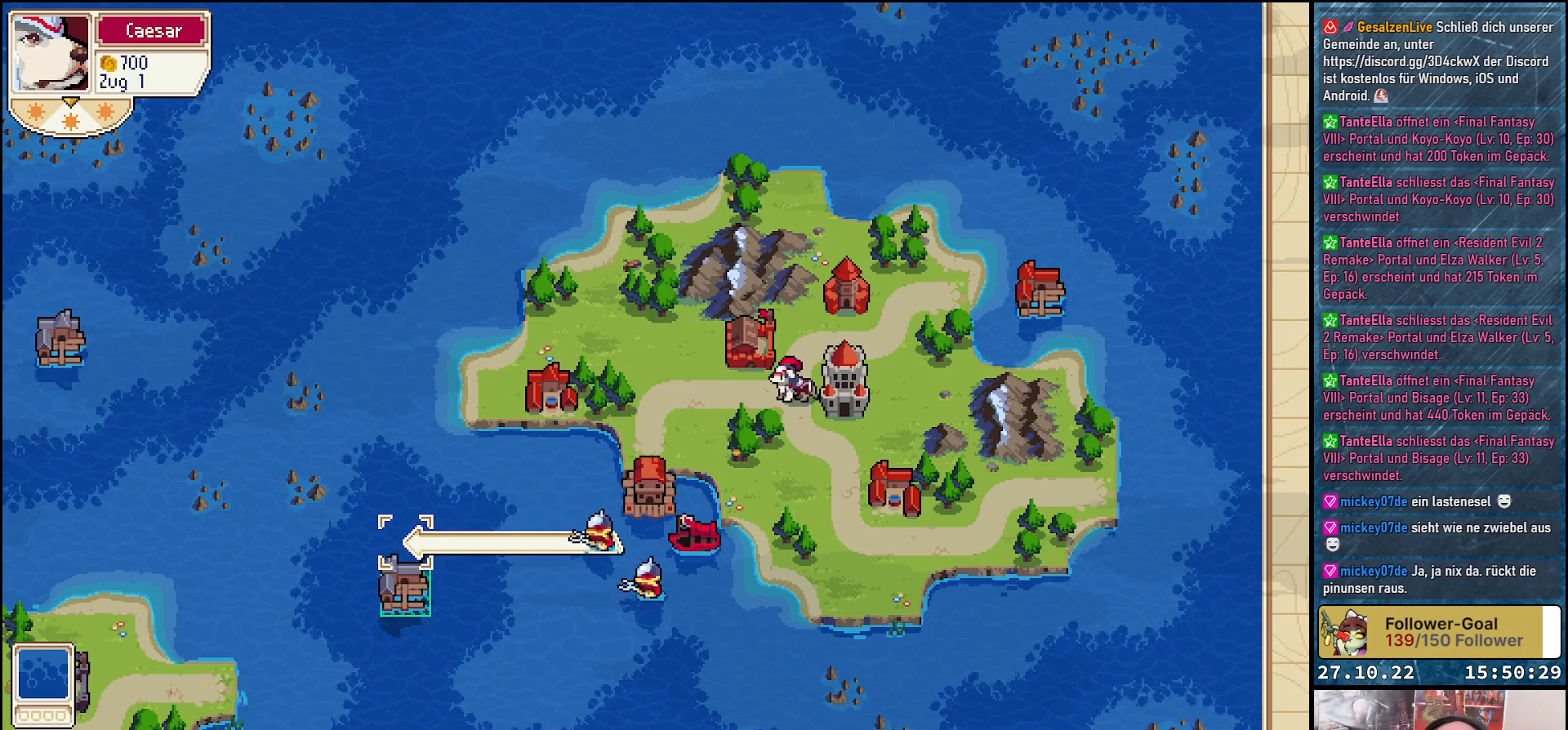
{"buttons": [], "right_stick": "center", "events": [[50, "A", "up"], [183, "DPAD_DOWN", "down"], [283, "DPAD_DOWN", "up"]]}
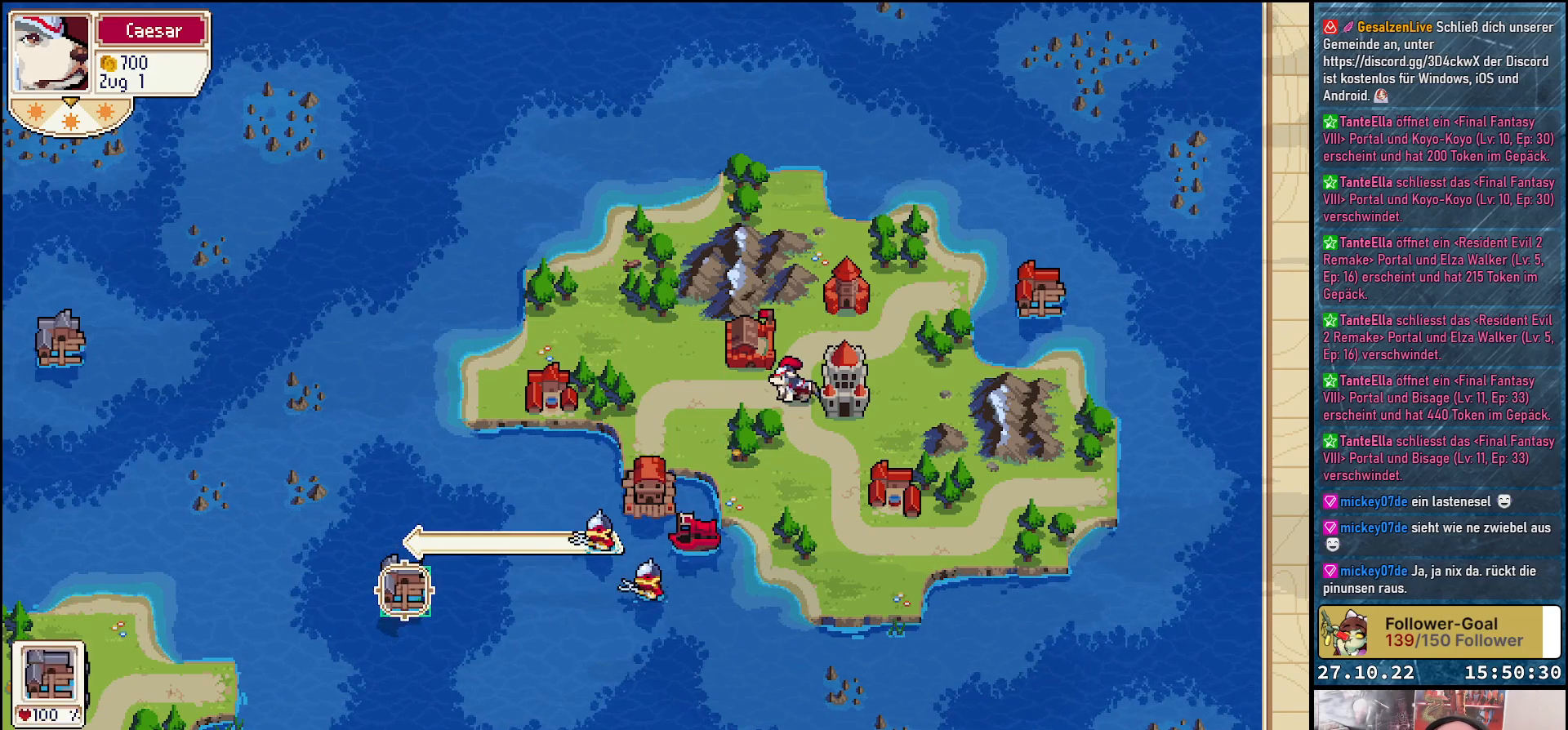
{"buttons": [], "right_stick": "center", "events": [[250, "B", "down"], [367, "B", "up"]]}
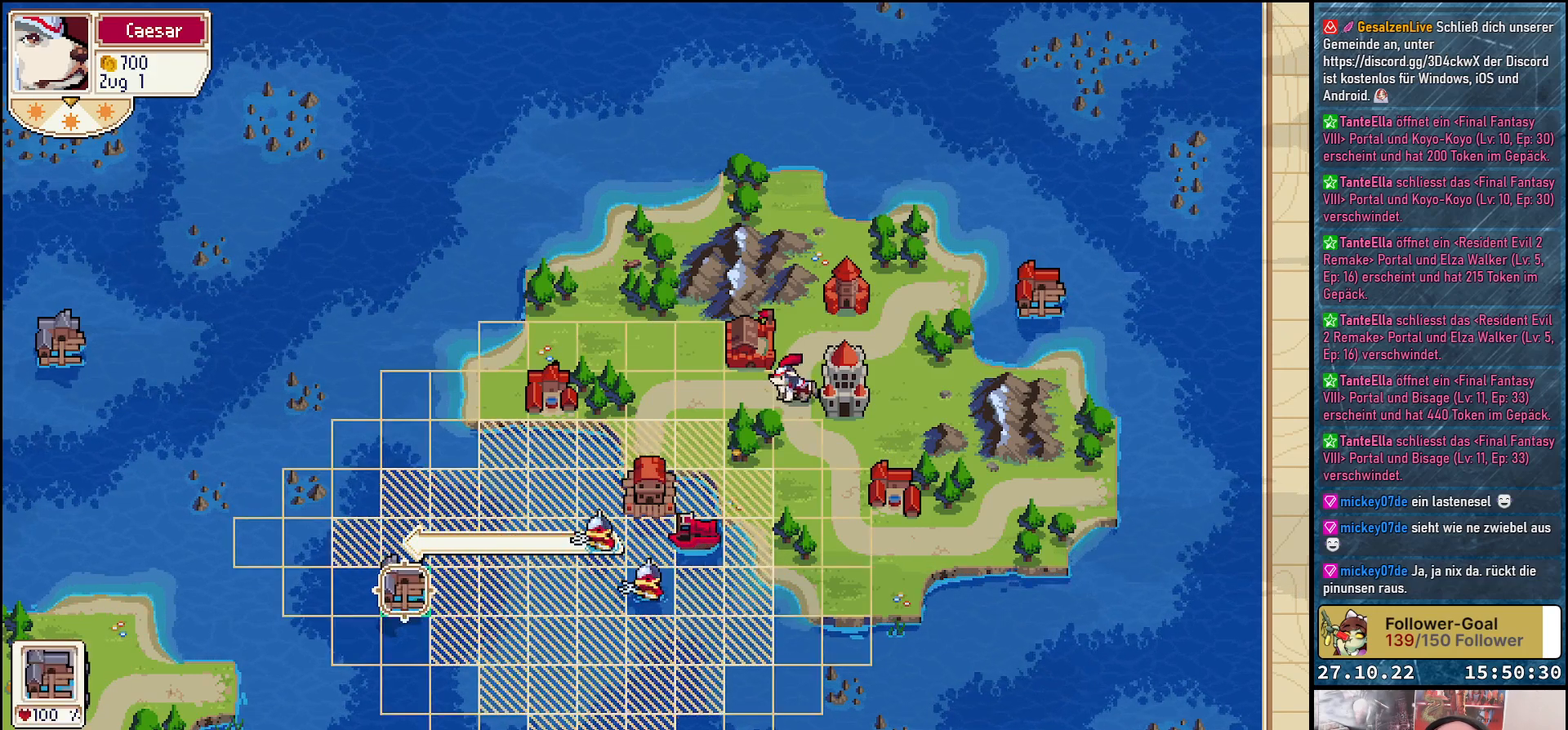
{"buttons": ["DPAD_LEFT"], "right_stick": "center", "events": [[150, "DPAD_UP", "down"], [283, "DPAD_UP", "up"], [417, "DPAD_LEFT", "down"]]}
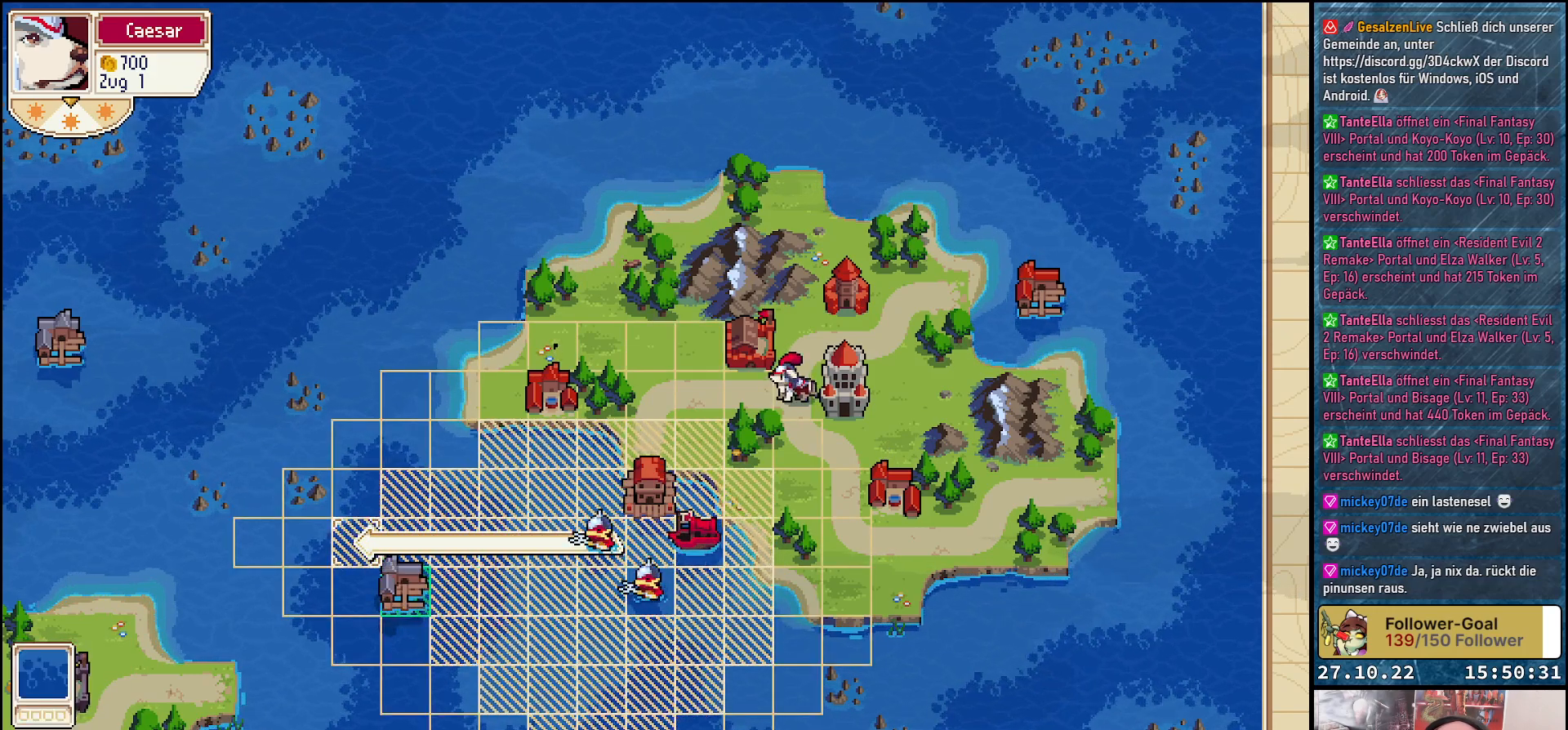
{"buttons": ["A"], "right_stick": "center", "events": [[50, "DPAD_LEFT", "up"], [417, "A", "down"]]}
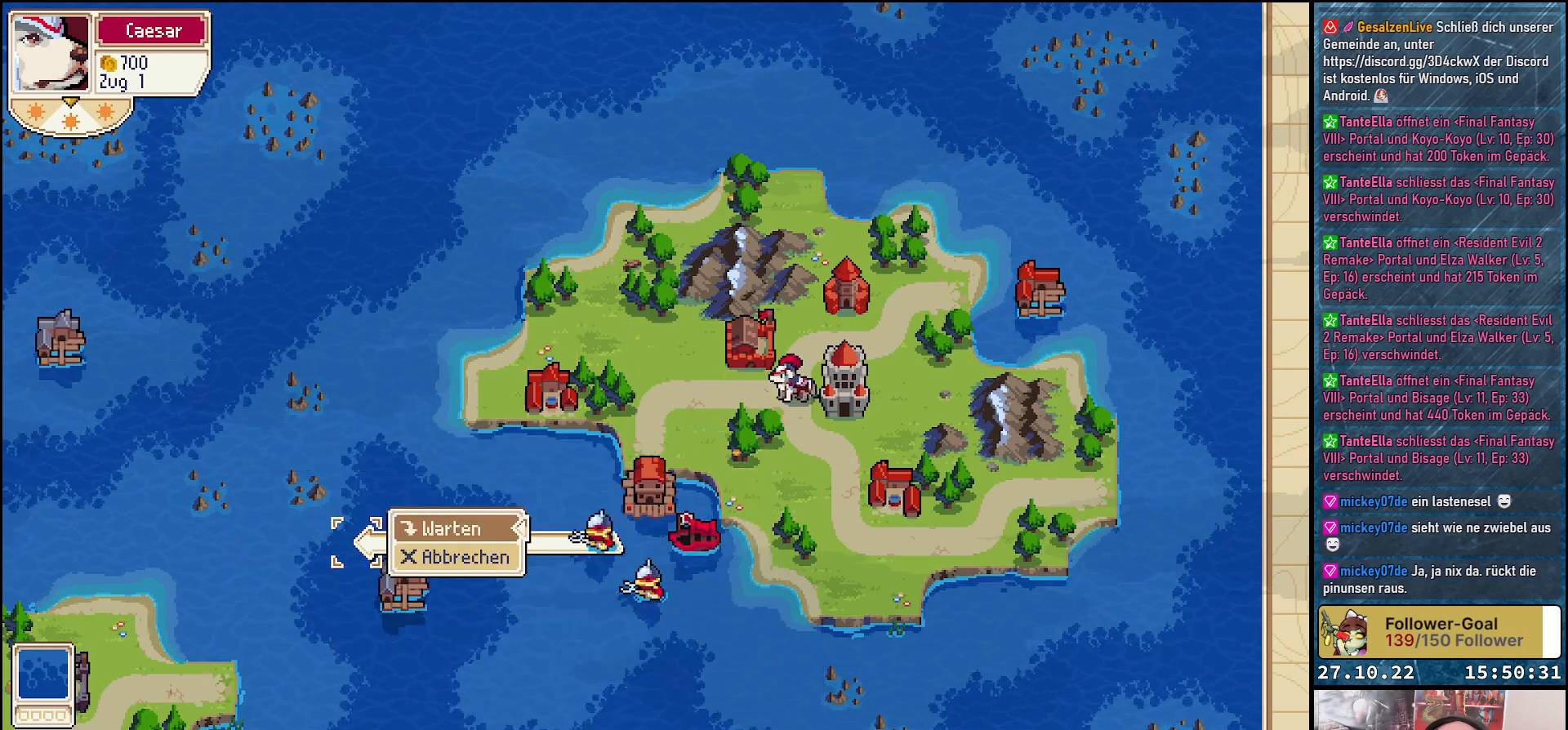
{"buttons": [], "right_stick": "center", "events": [[50, "A", "up"], [233, "A", "down"], [367, "A", "up"]]}
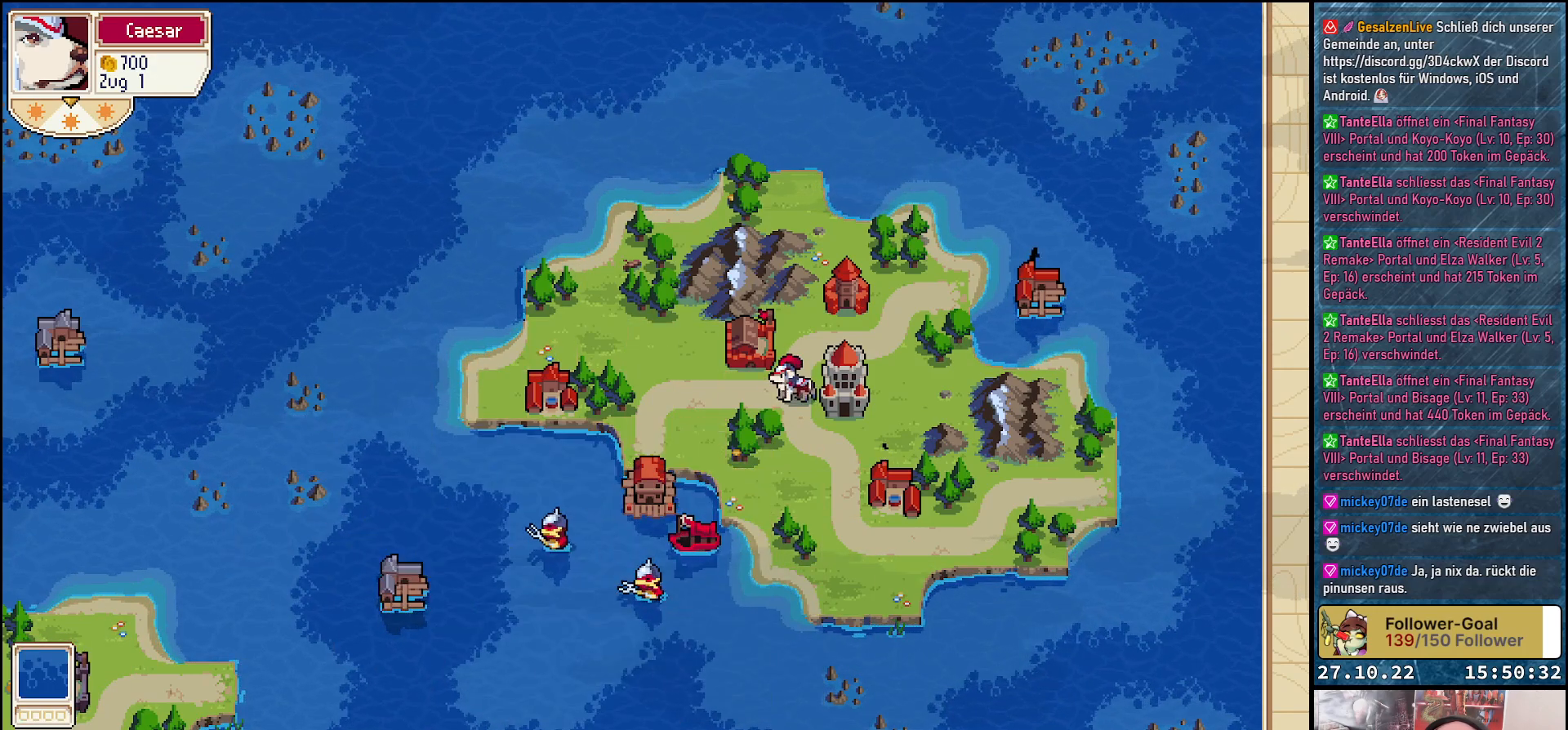
{"buttons": [], "right_stick": "center", "events": []}
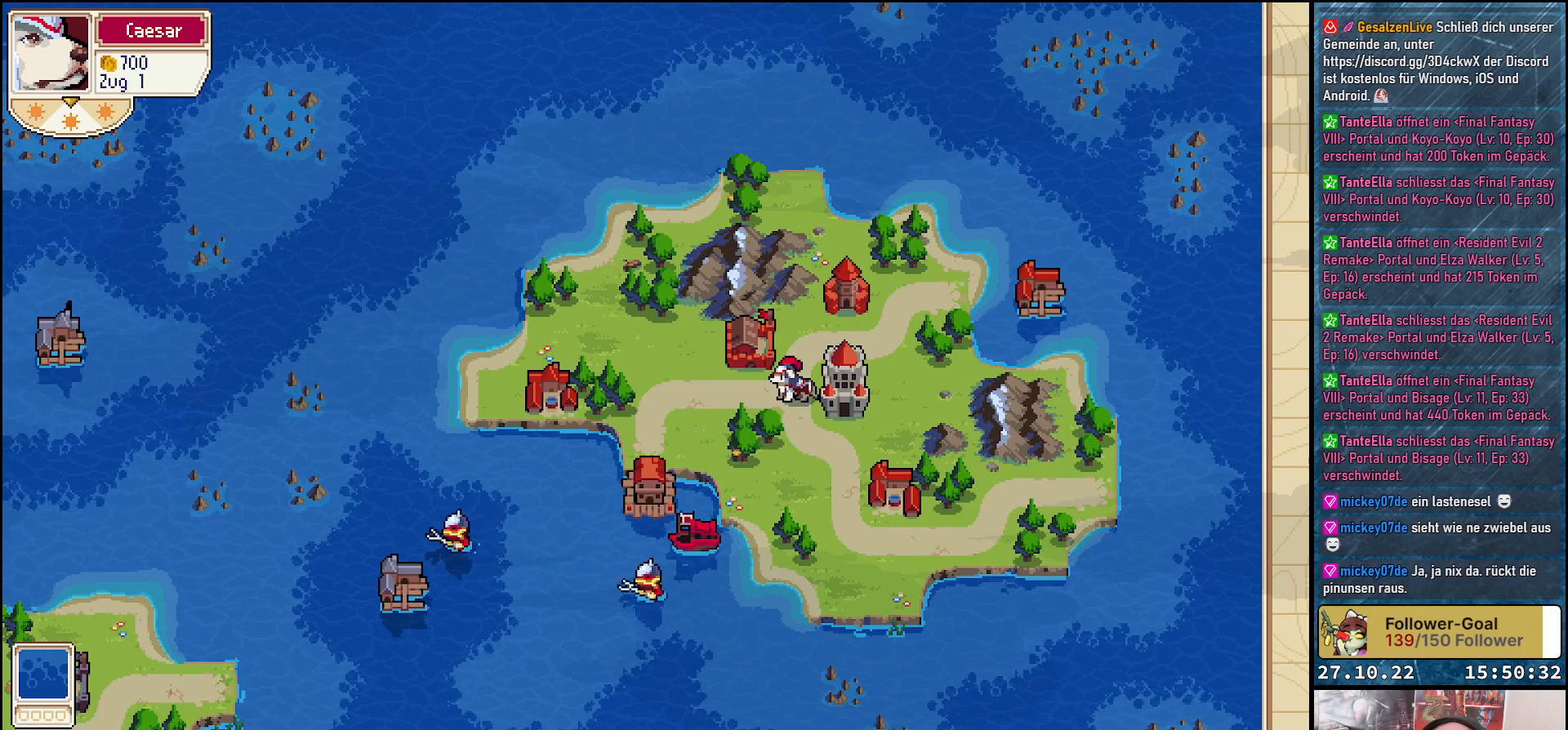
{"buttons": [], "right_stick": "center", "events": []}
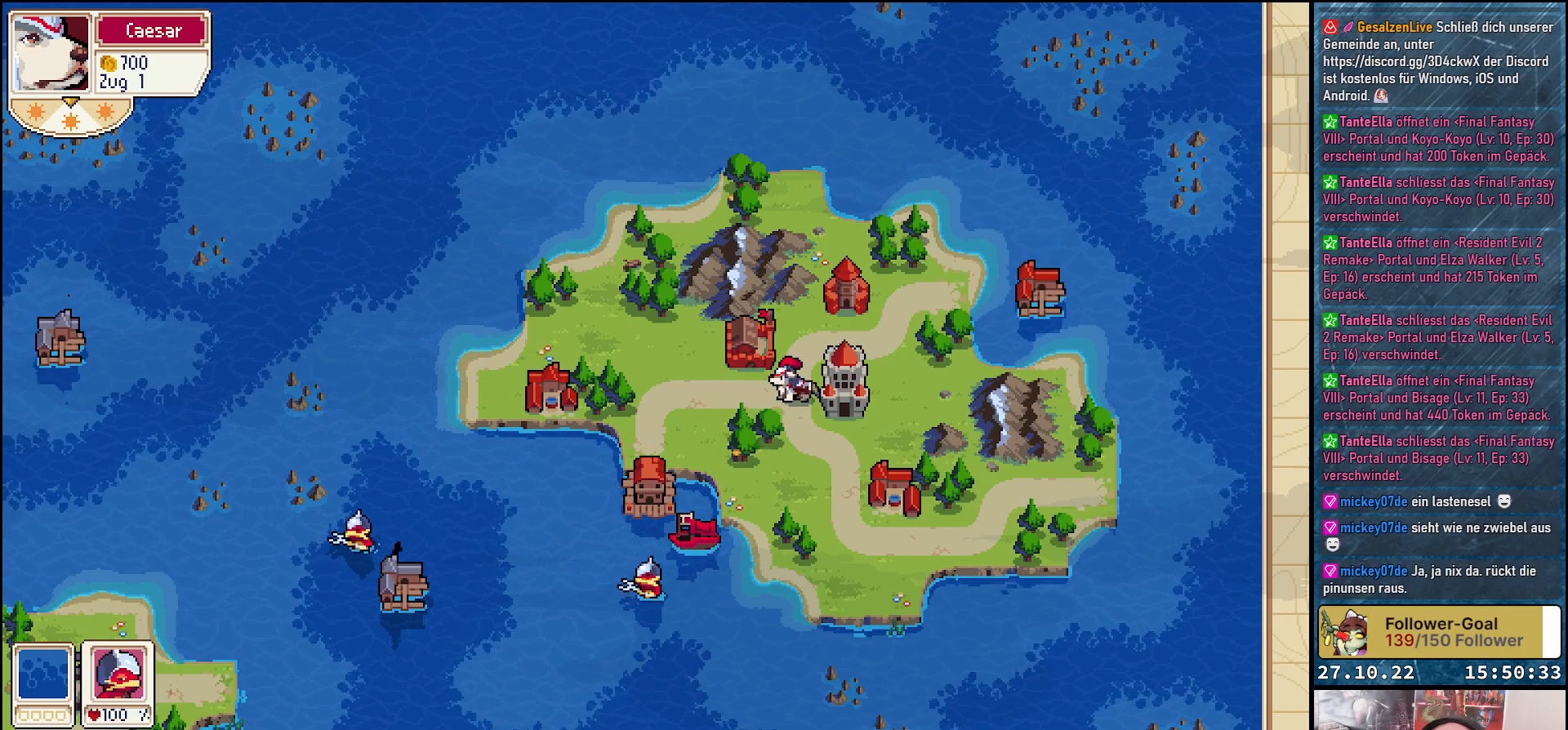
{"buttons": ["DPAD_RIGHT"], "right_stick": "center", "events": [[350, "DPAD_RIGHT", "down"]]}
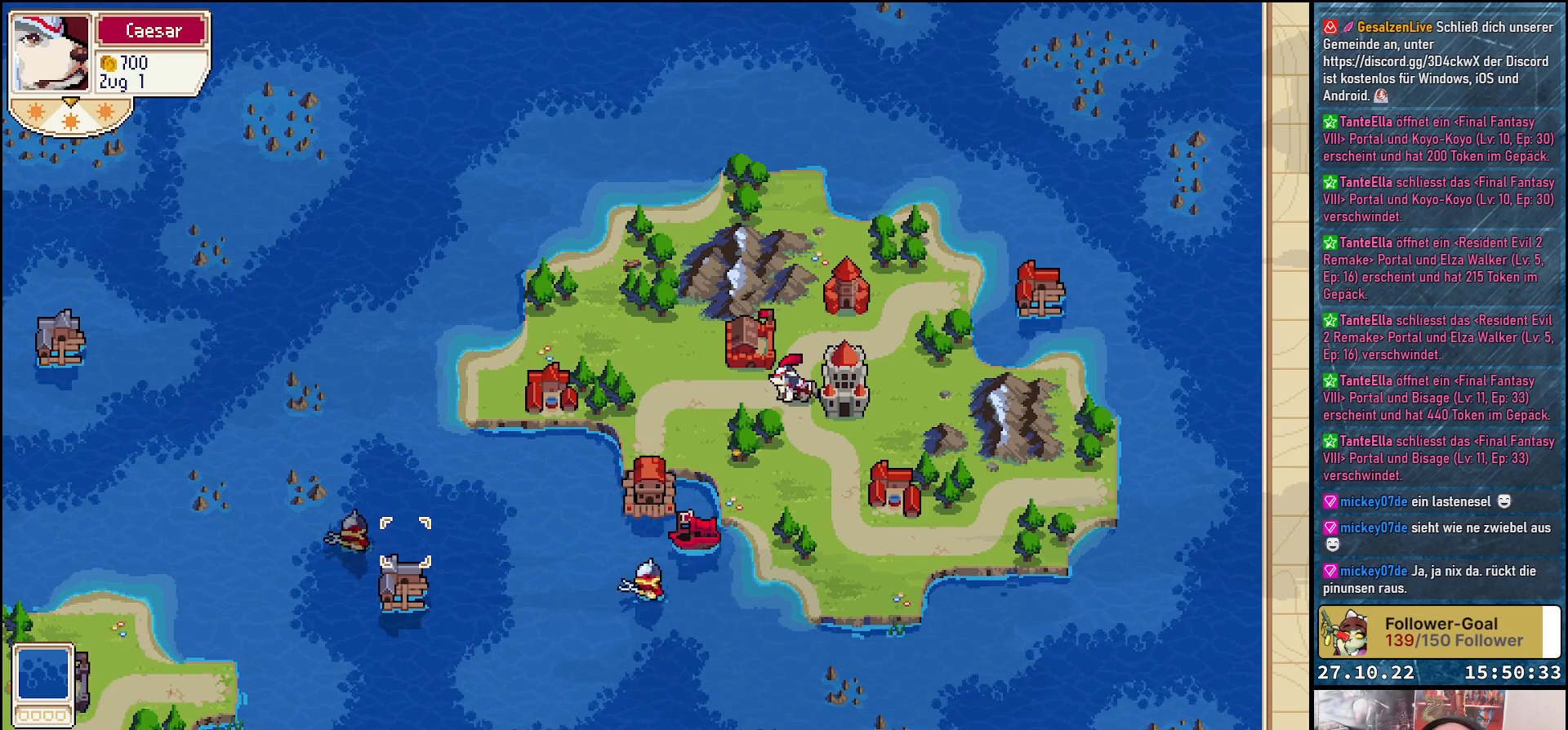
{"buttons": [], "right_stick": "center", "events": [[317, "DPAD_RIGHT", "up"]]}
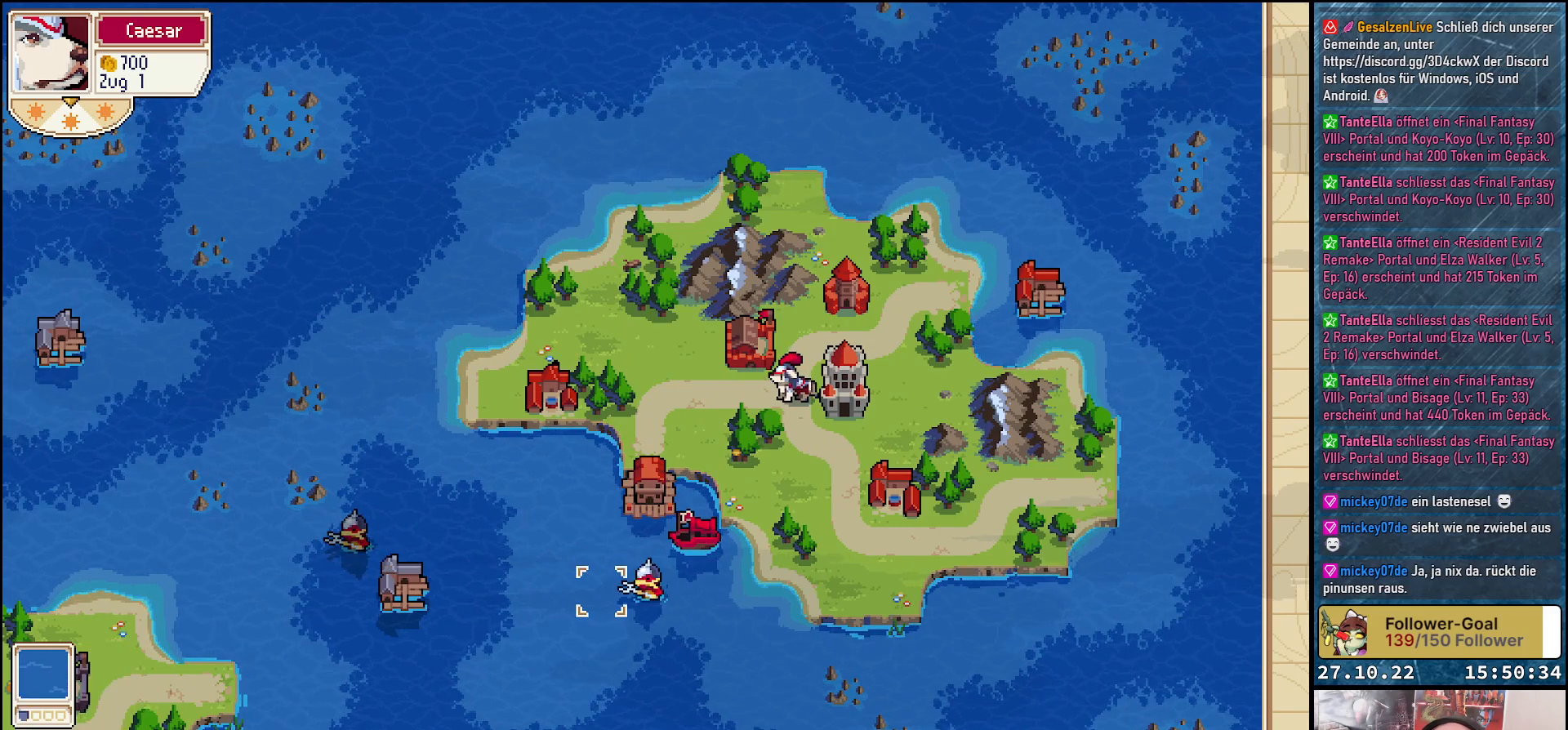
{"buttons": [], "right_stick": "center", "events": [[17, "DPAD_DOWN", "down"], [83, "DPAD_DOWN", "up"], [217, "DPAD_RIGHT", "down"], [300, "DPAD_RIGHT", "up"], [333, "A", "down"], [450, "A", "up"]]}